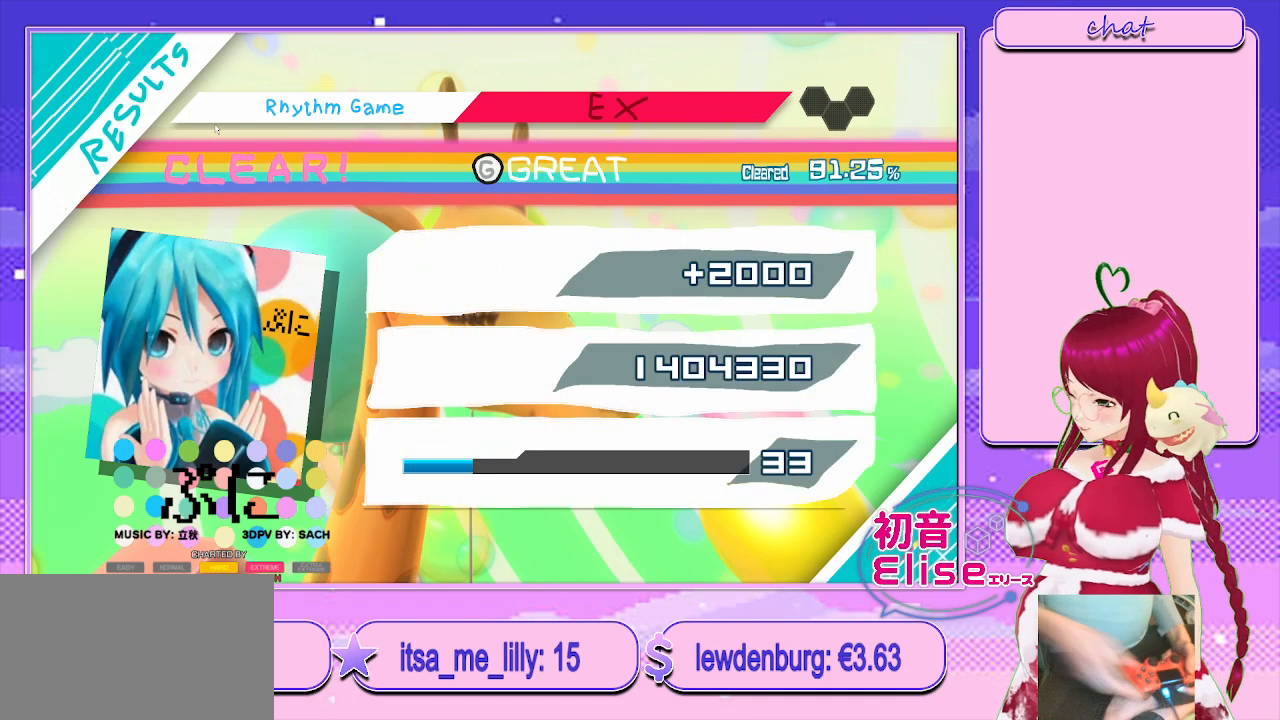
Gameplay with a controller (PlayStation layout); each line is a JSON object with the inputs held at the frame after it. "events" lists button and stick changes between this image and that frame as [ms after this image, input, new state], when the widget could be followed in between.
{"buttons": ["CIRCLE"], "left_stick": "center", "right_stick": "center", "events": [[67, "CIRCLE", "down"], [183, "CIRCLE", "up"], [467, "CIRCLE", "down"]]}
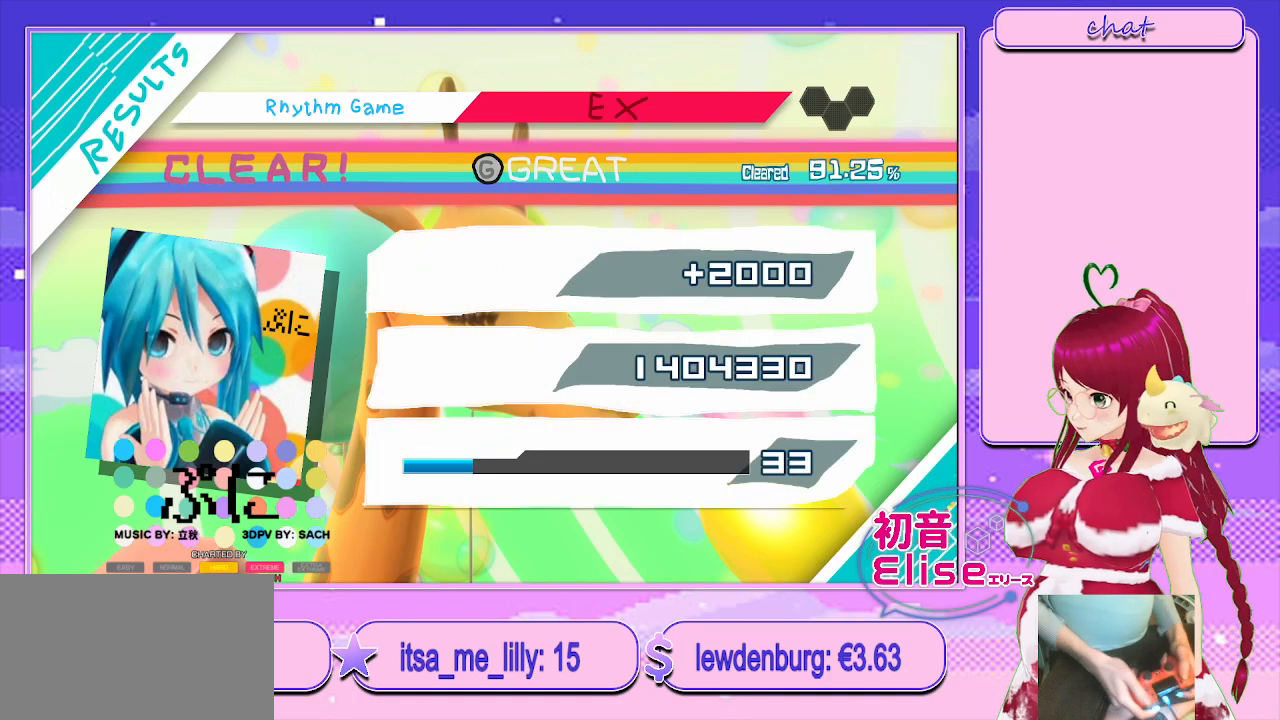
{"buttons": ["CIRCLE"], "left_stick": "center", "right_stick": "center", "events": [[133, "CIRCLE", "up"], [500, "CIRCLE", "down"]]}
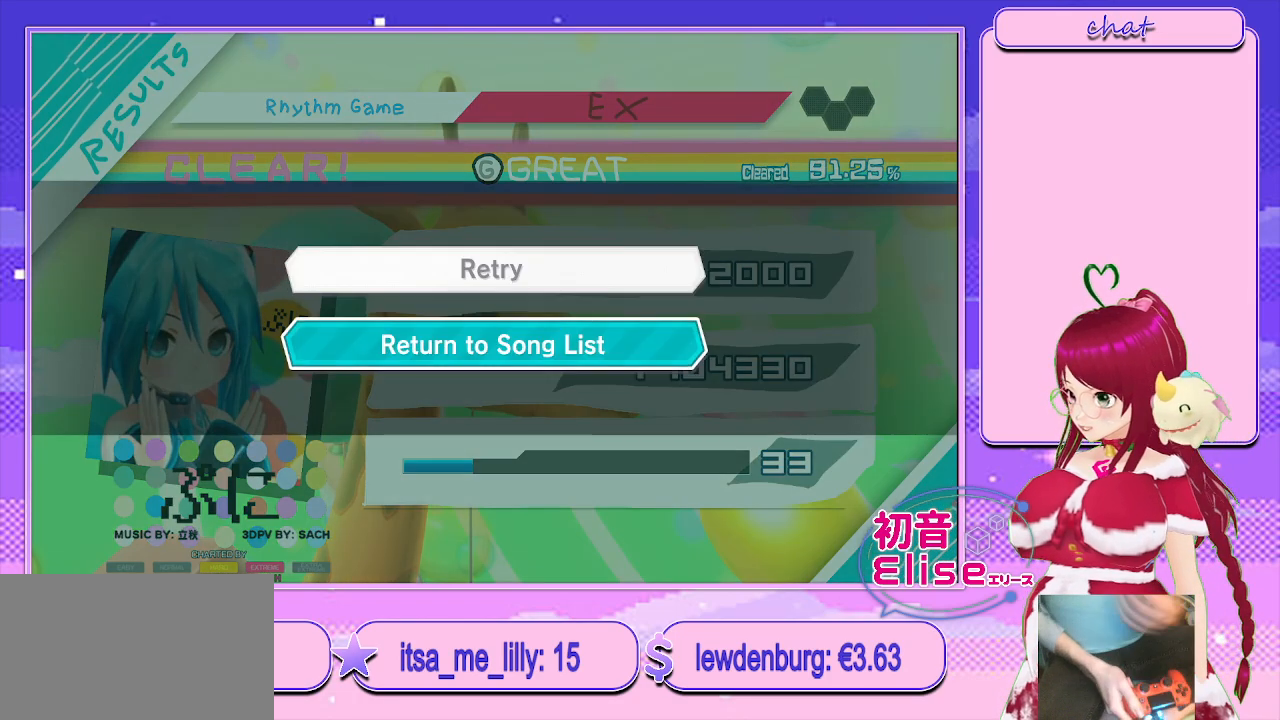
{"buttons": [], "left_stick": "center", "right_stick": "center", "events": [[167, "CIRCLE", "up"]]}
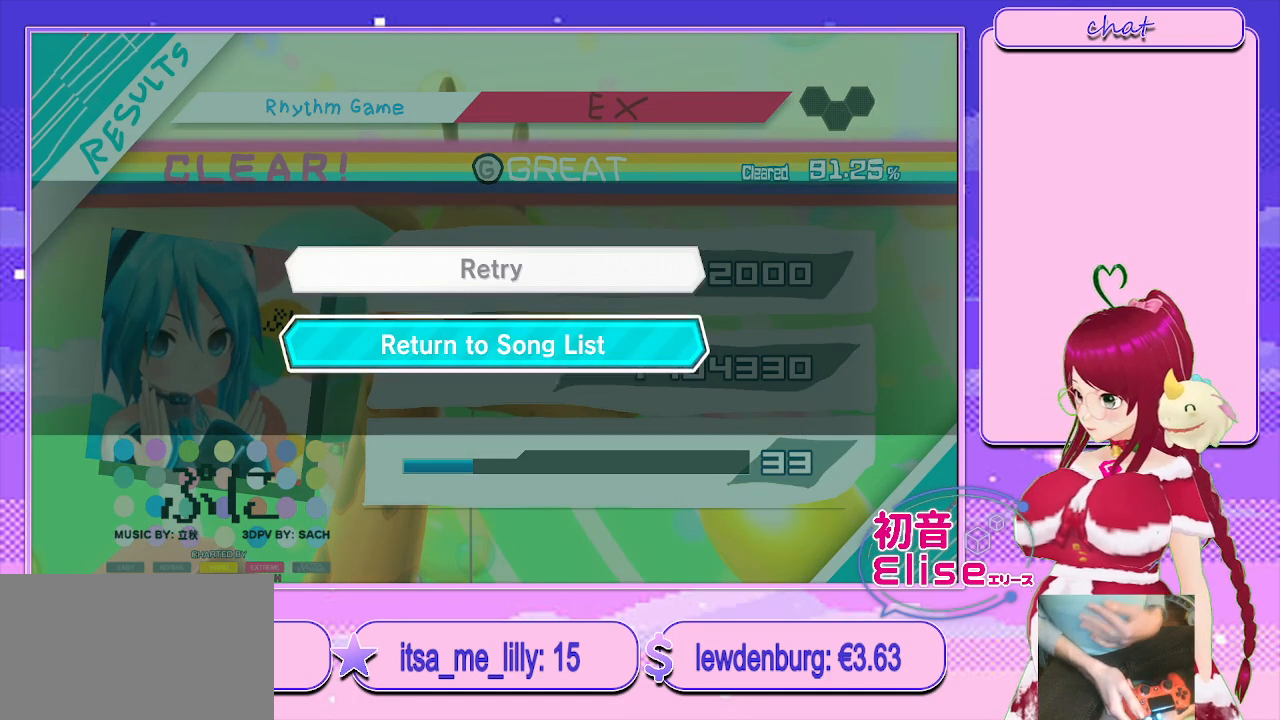
{"buttons": [], "left_stick": "center", "right_stick": "center", "events": [[250, "CIRCLE", "down"], [417, "CIRCLE", "up"]]}
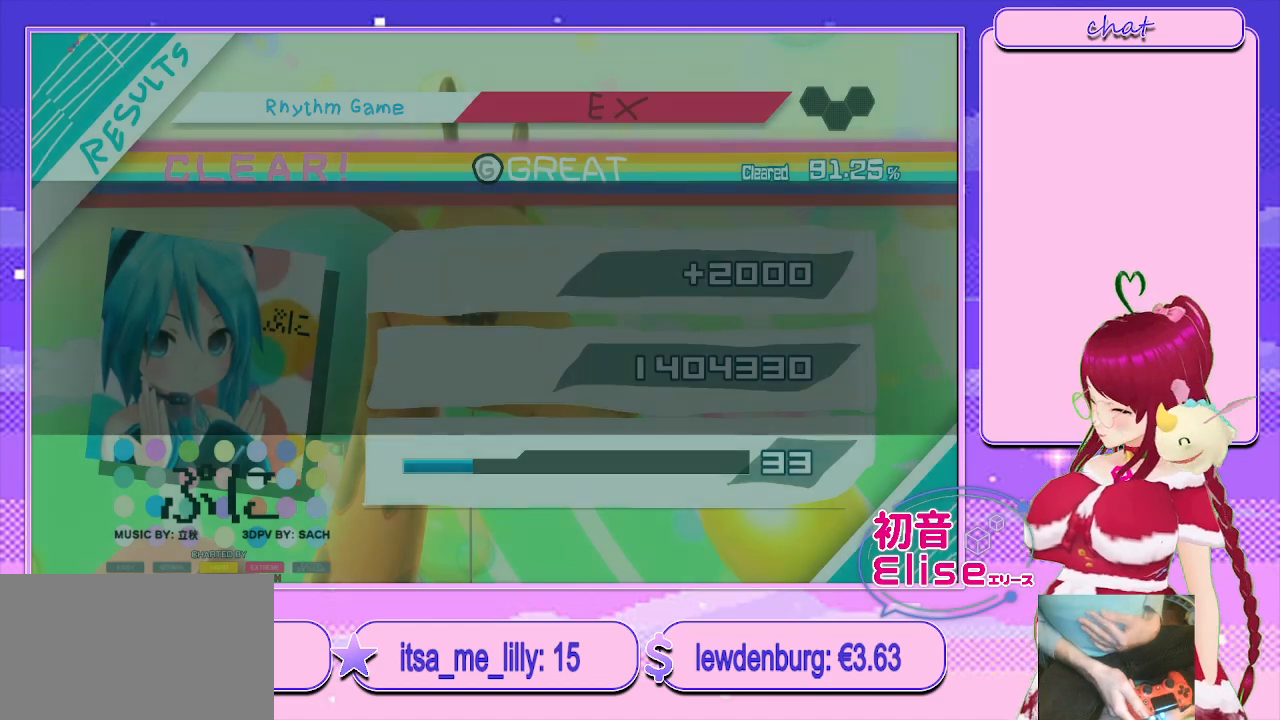
{"buttons": [], "left_stick": "center", "right_stick": "center", "events": [[33, "CIRCLE", "down"], [217, "CIRCLE", "up"]]}